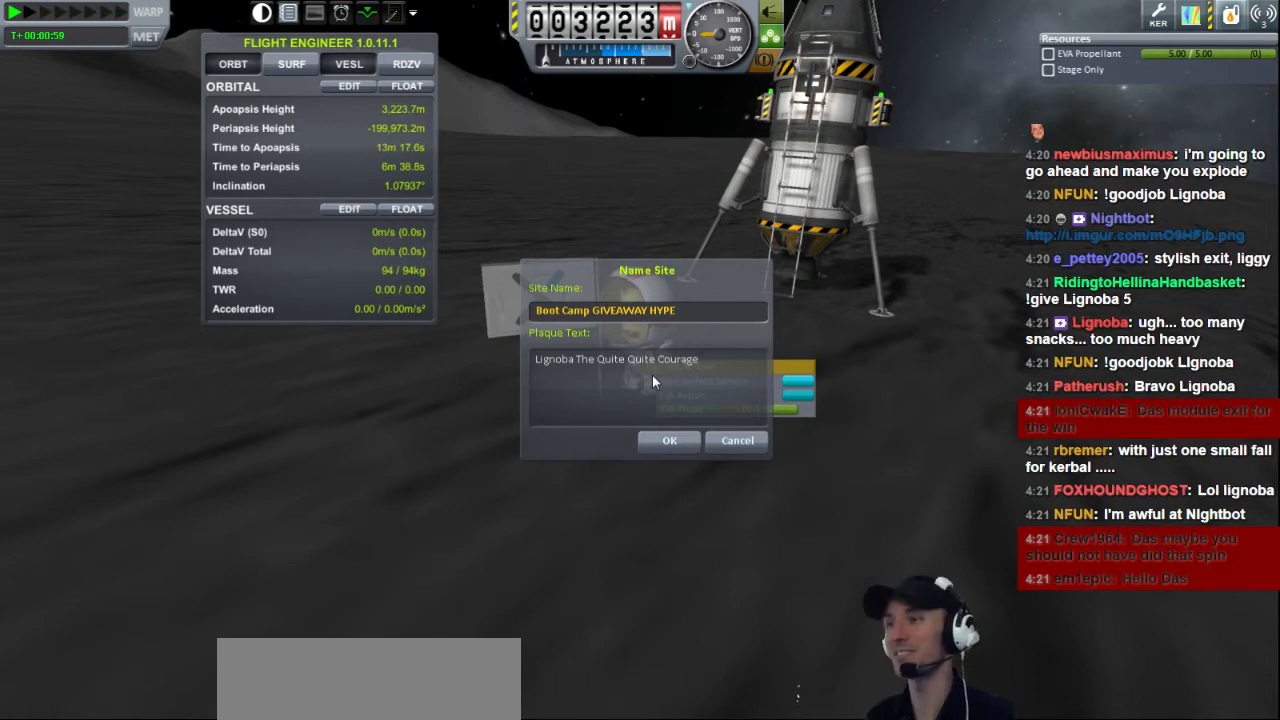
Gameplay with keyboard; each line is a JSON object with the keys held at the frame after it. "events" lists presses ("down") and releases ("up") of "a", "d", "e", "h", "i", "j", "k", "l", "n", "q", "s" and "w" between this image and that frame as [ms after this image, input, new state], when the widget could be followed in between. No other keys are recorded. Mouse input is not recorded.
{"keys": [], "events": []}
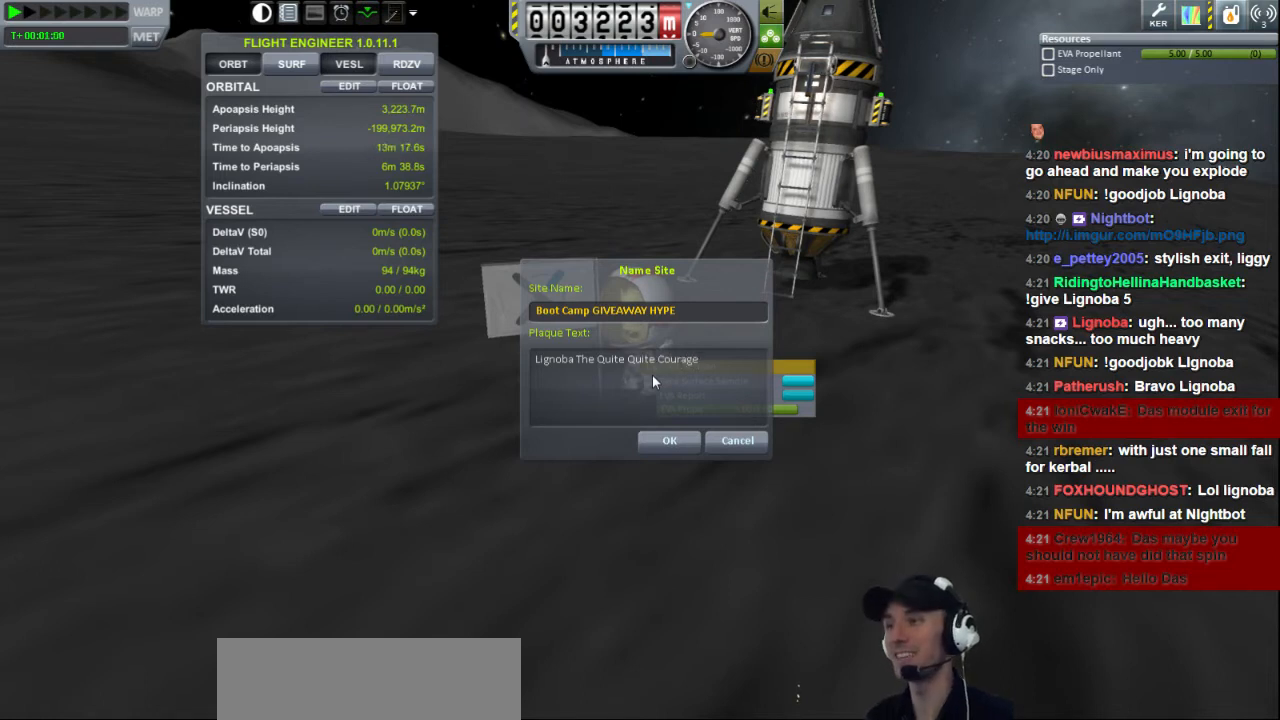
{"keys": [], "events": []}
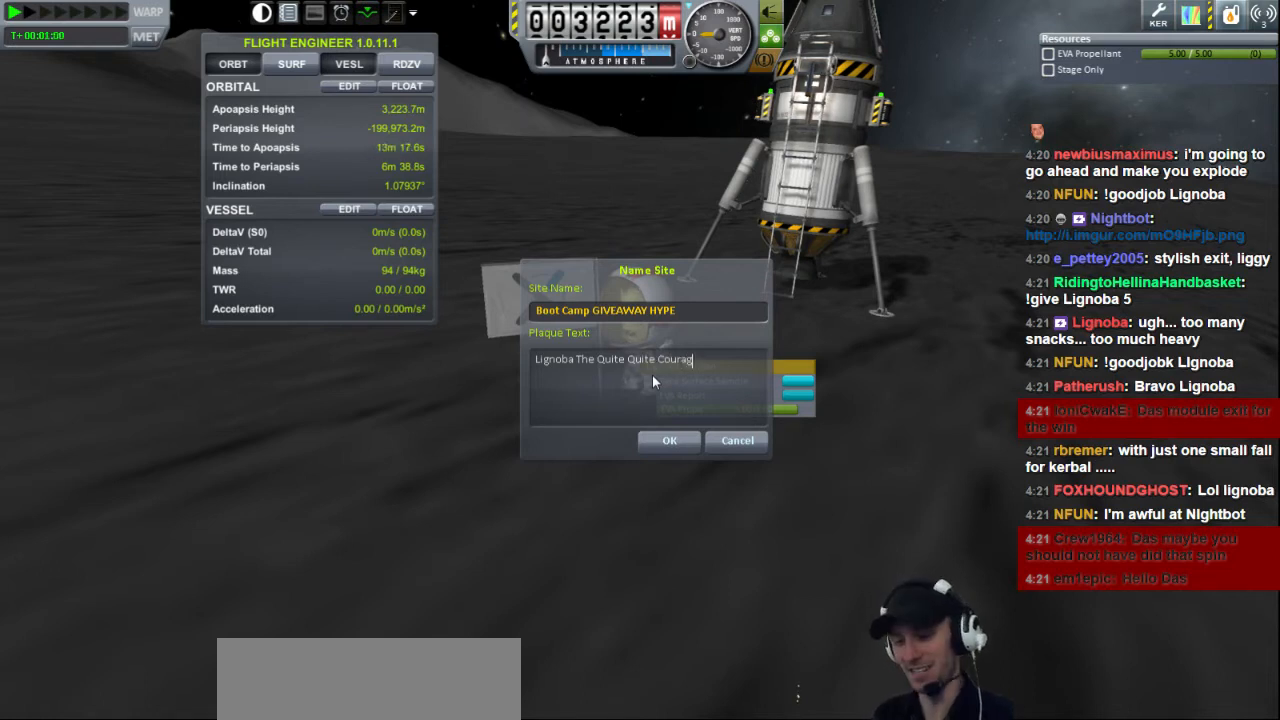
{"keys": [], "events": []}
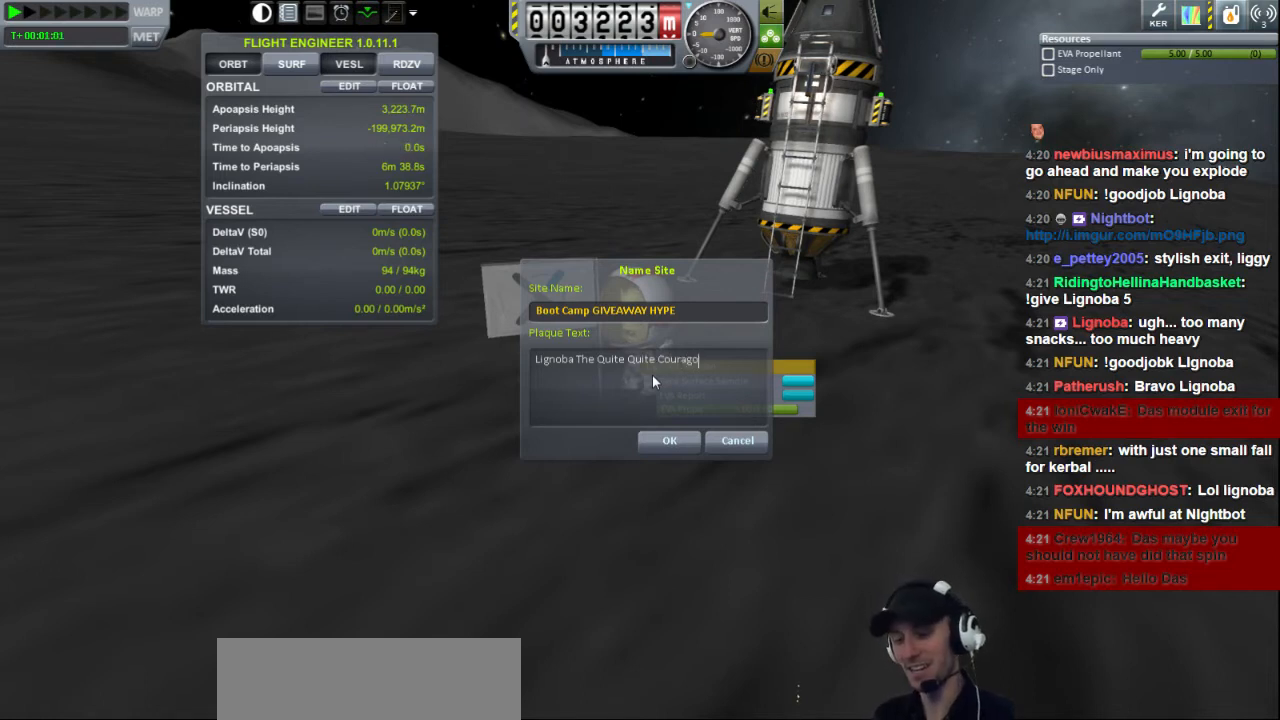
{"keys": [], "events": [[400, "s", "down"], [480, "s", "up"]]}
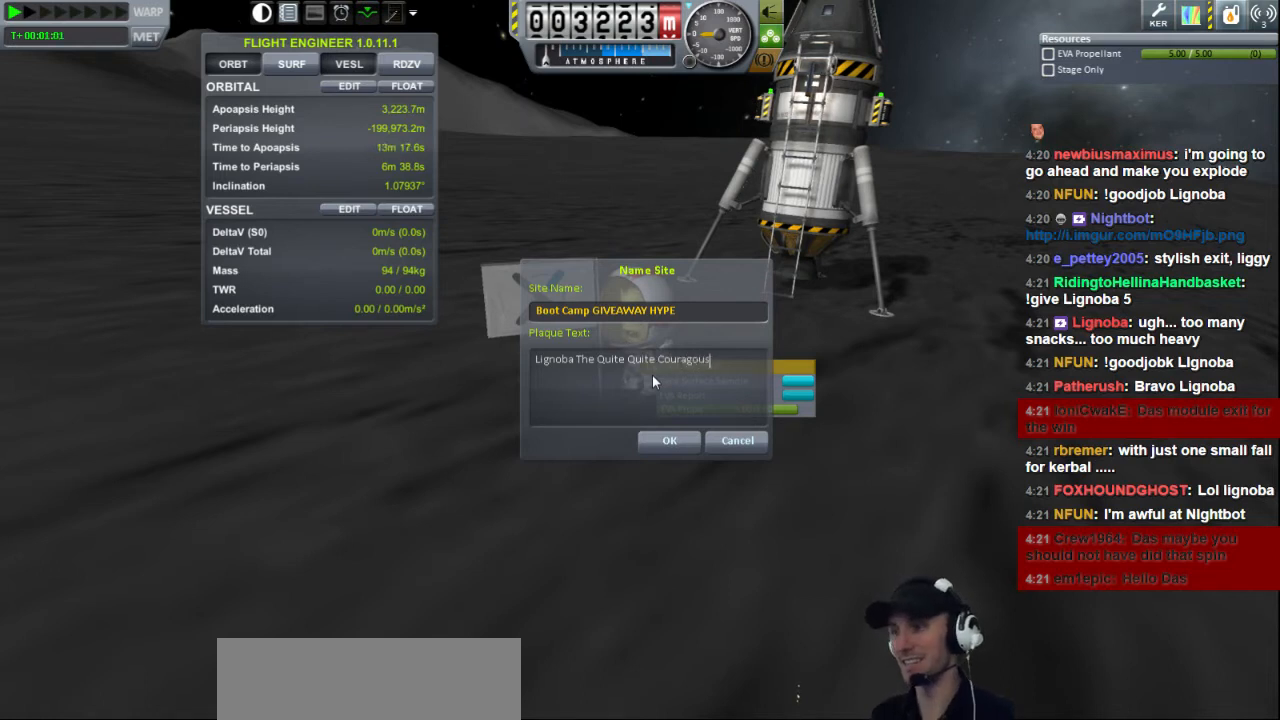
{"keys": [], "events": []}
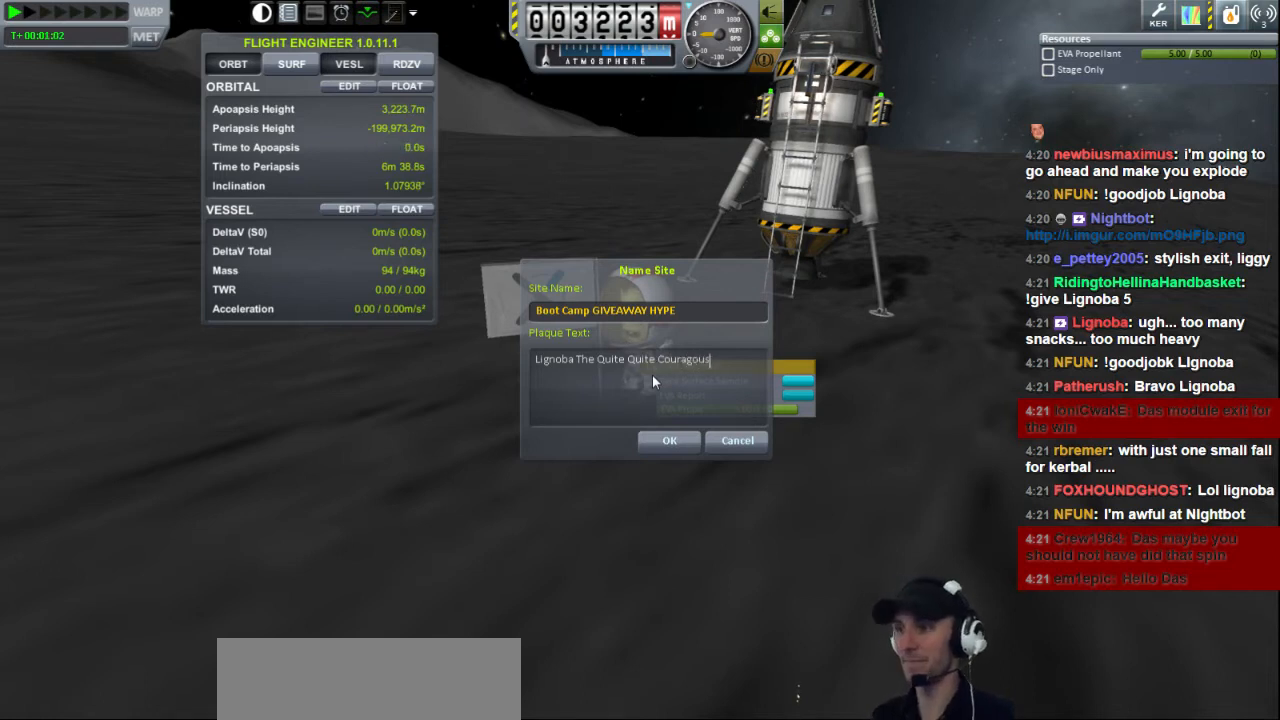
{"keys": [], "events": []}
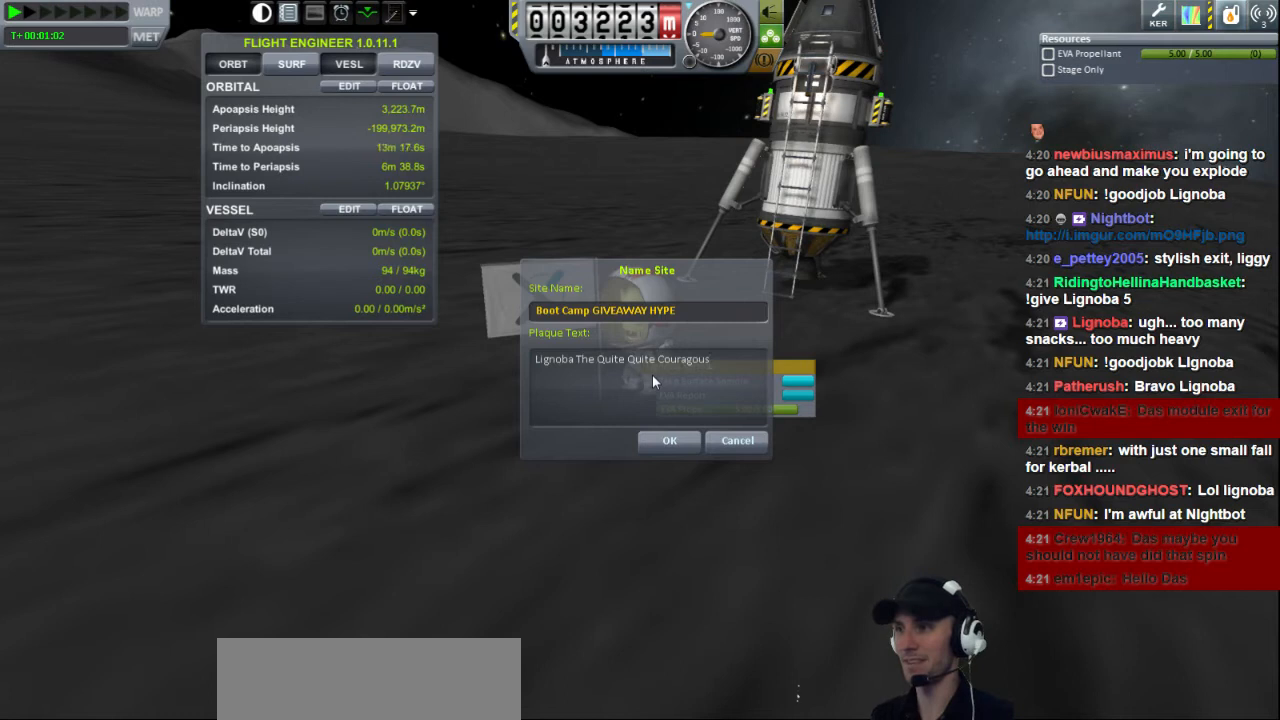
{"keys": [], "events": []}
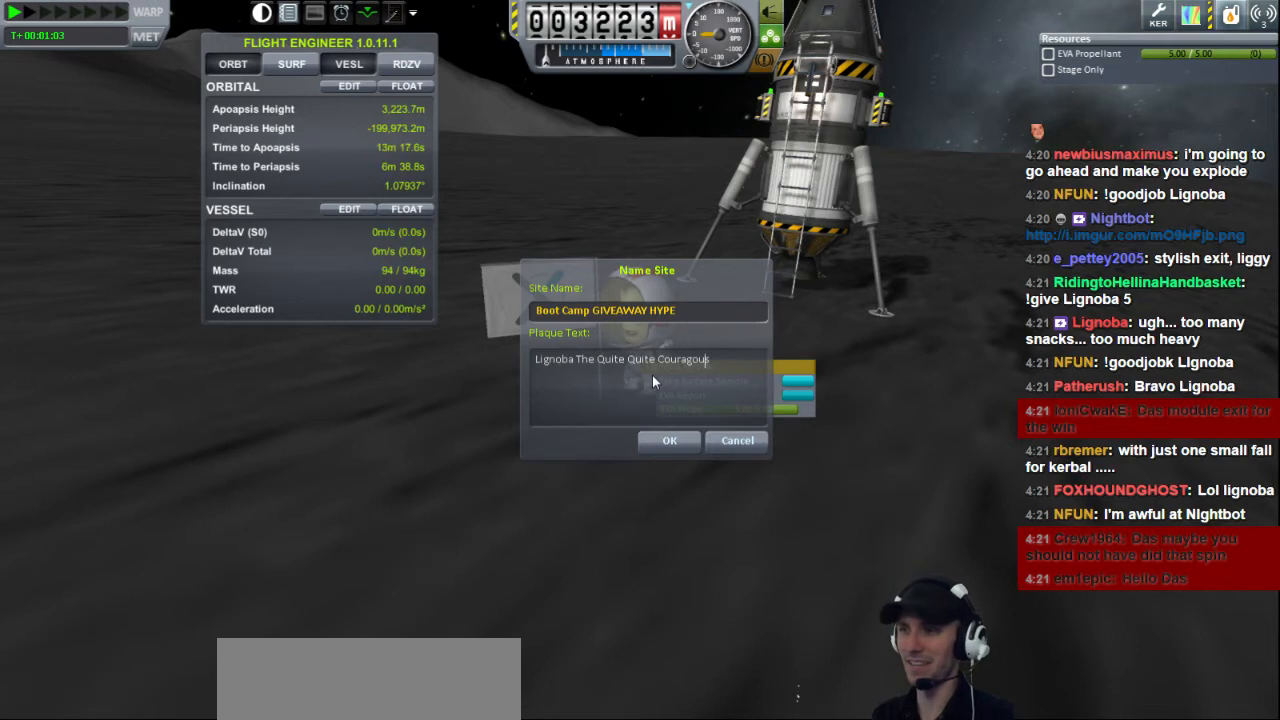
{"keys": ["e"], "events": [[480, "e", "down"]]}
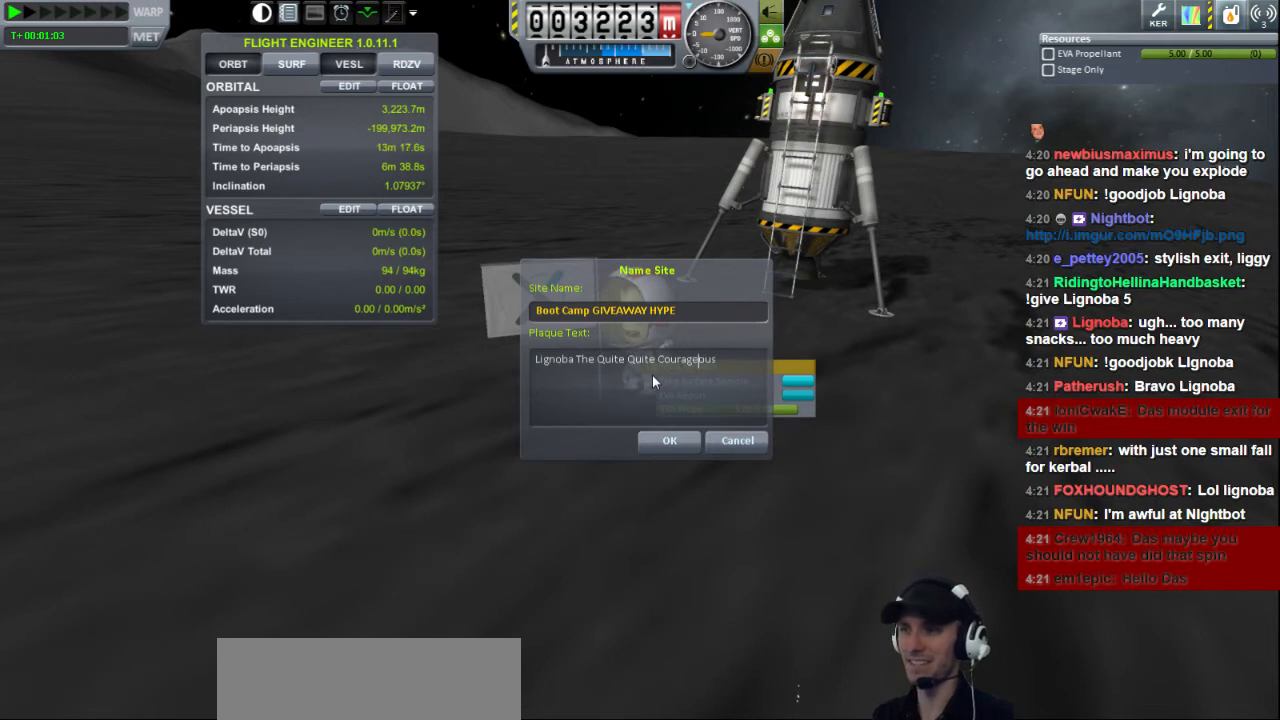
{"keys": [], "events": [[40, "e", "up"]]}
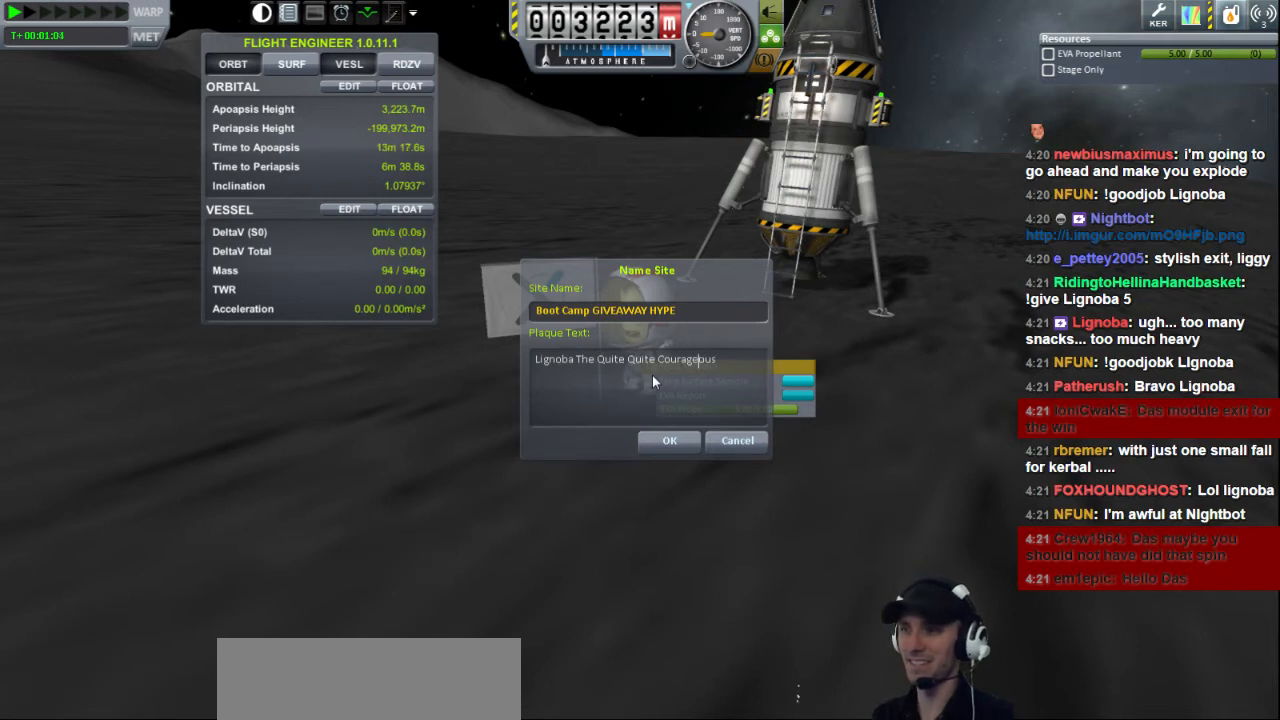
{"keys": [], "events": []}
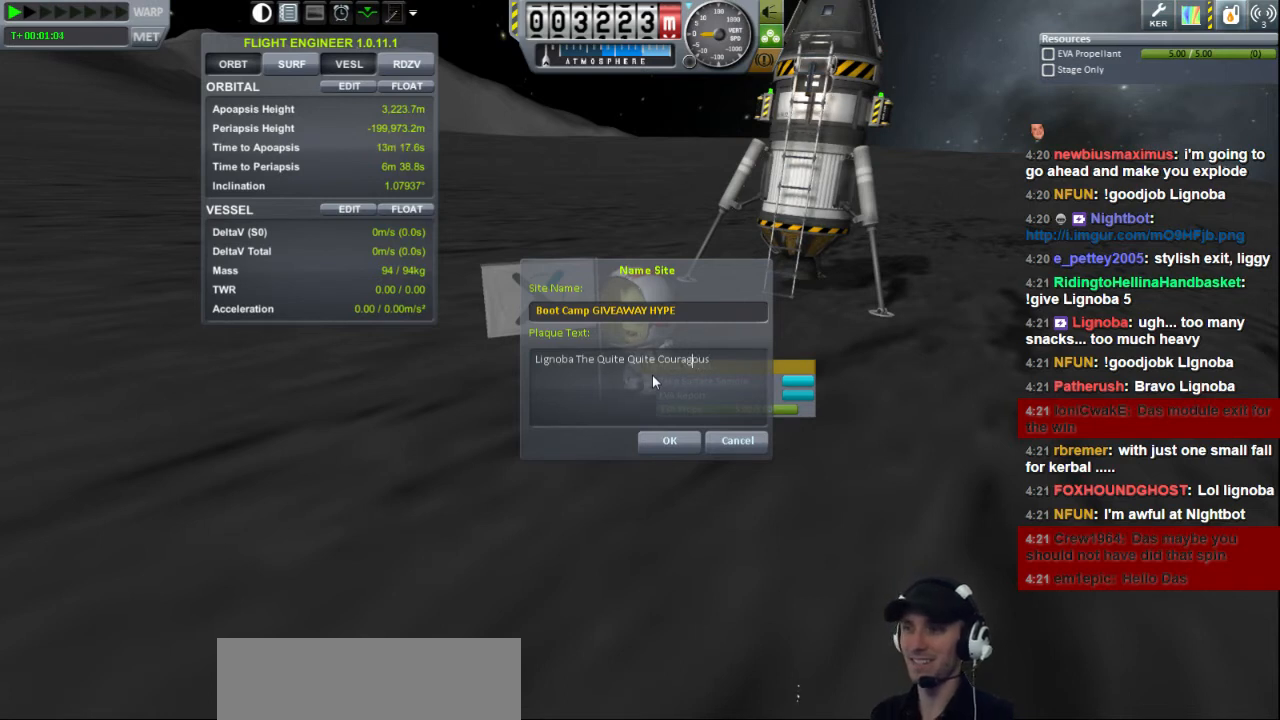
{"keys": [], "events": []}
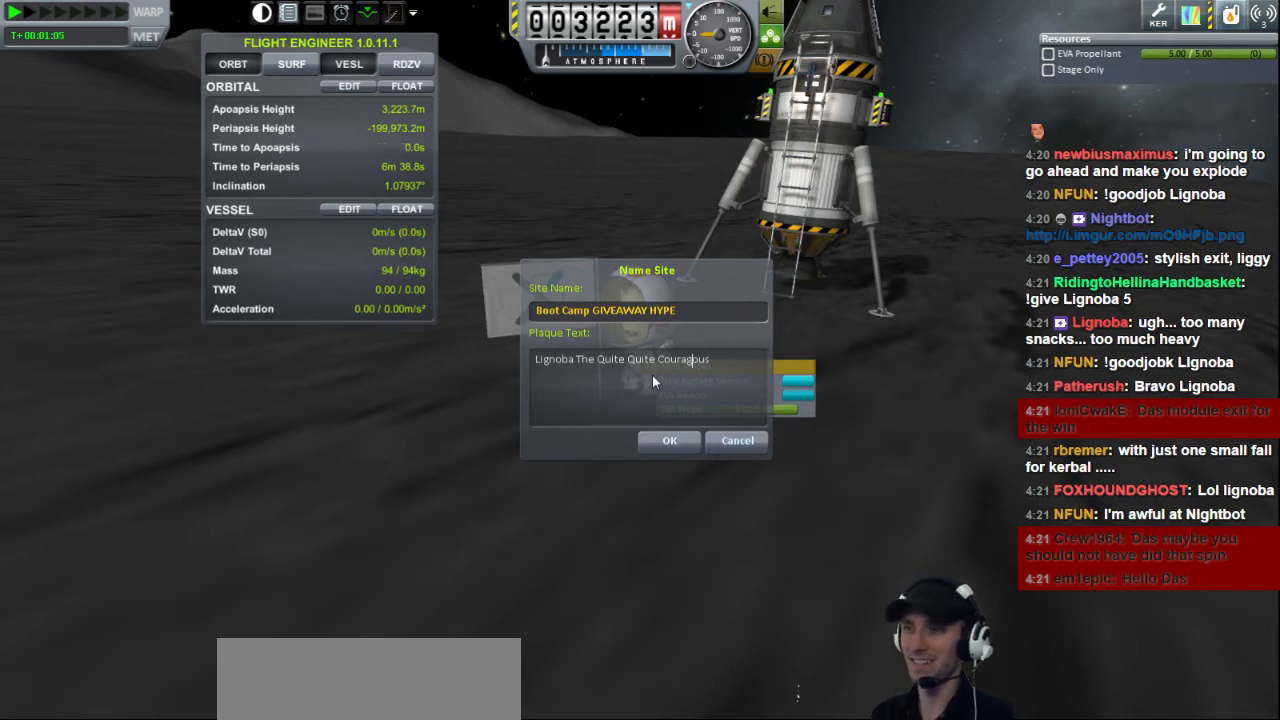
{"keys": [], "events": []}
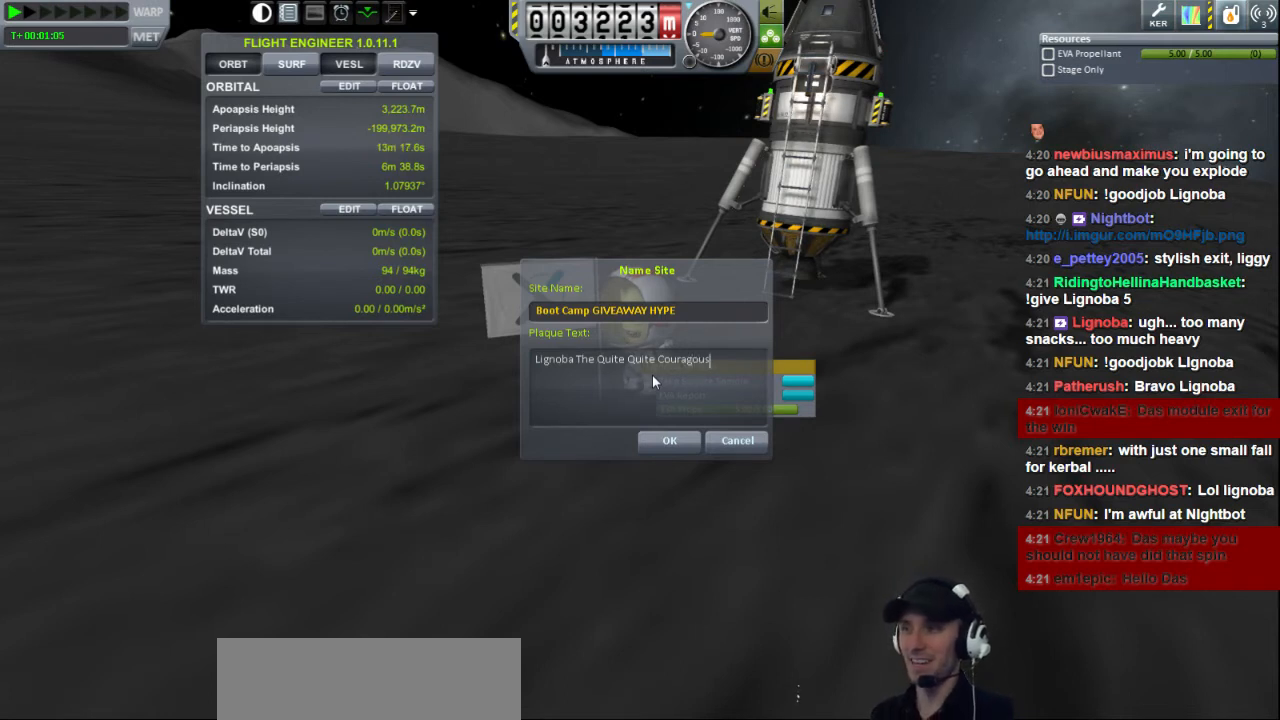
{"keys": [], "events": []}
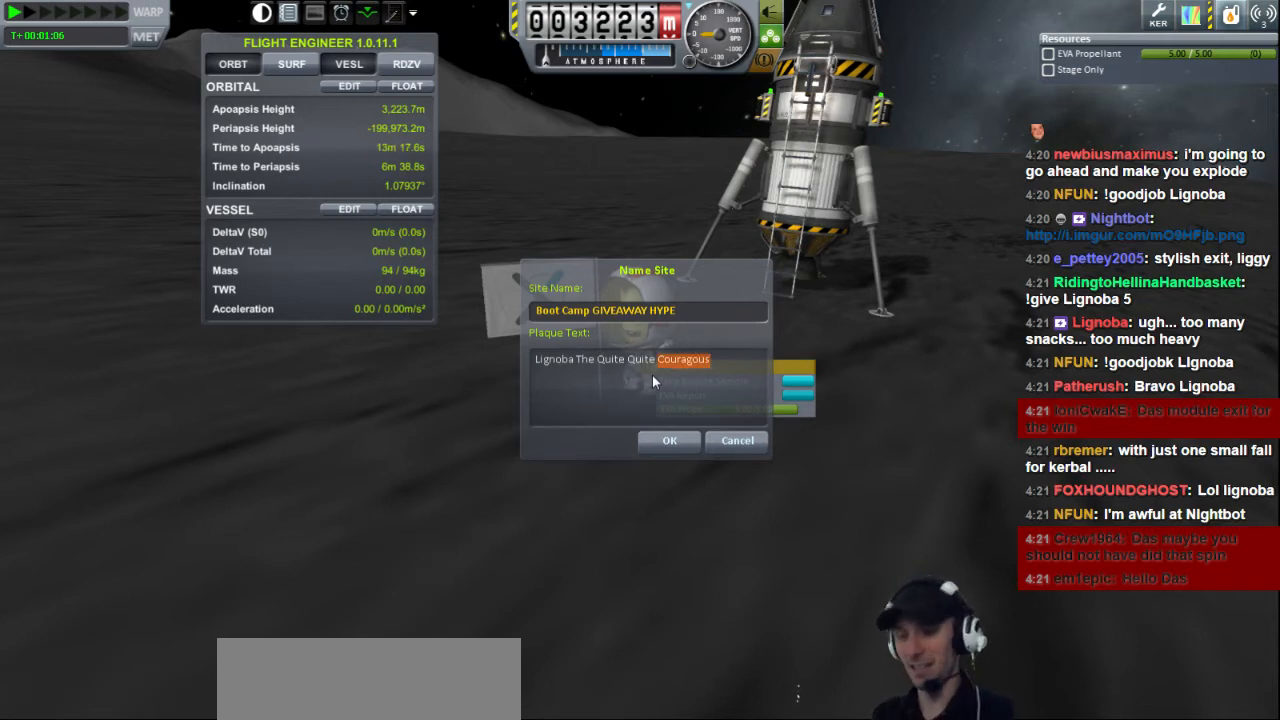
{"keys": [], "events": []}
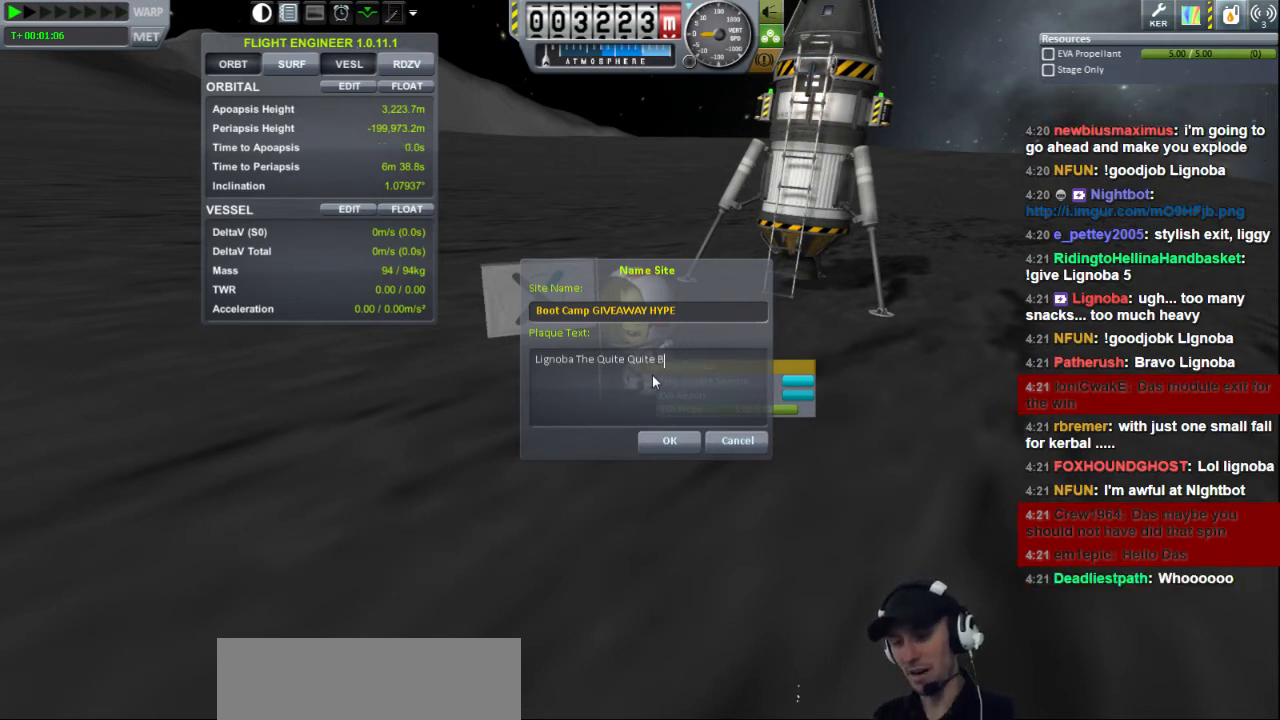
{"keys": [], "events": [[200, "i", "down"], [240, "i", "up"]]}
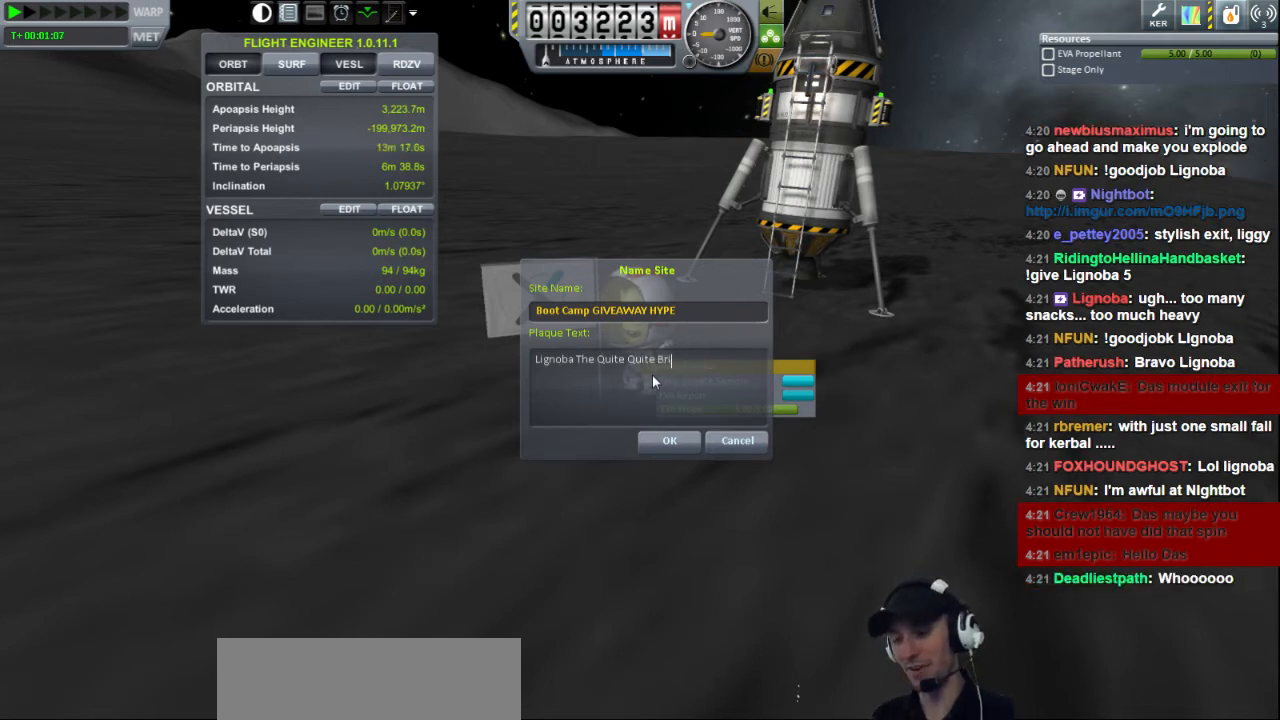
{"keys": [], "events": [[200, "a", "down"], [280, "a", "up"], [360, "e", "down"], [440, "e", "up"]]}
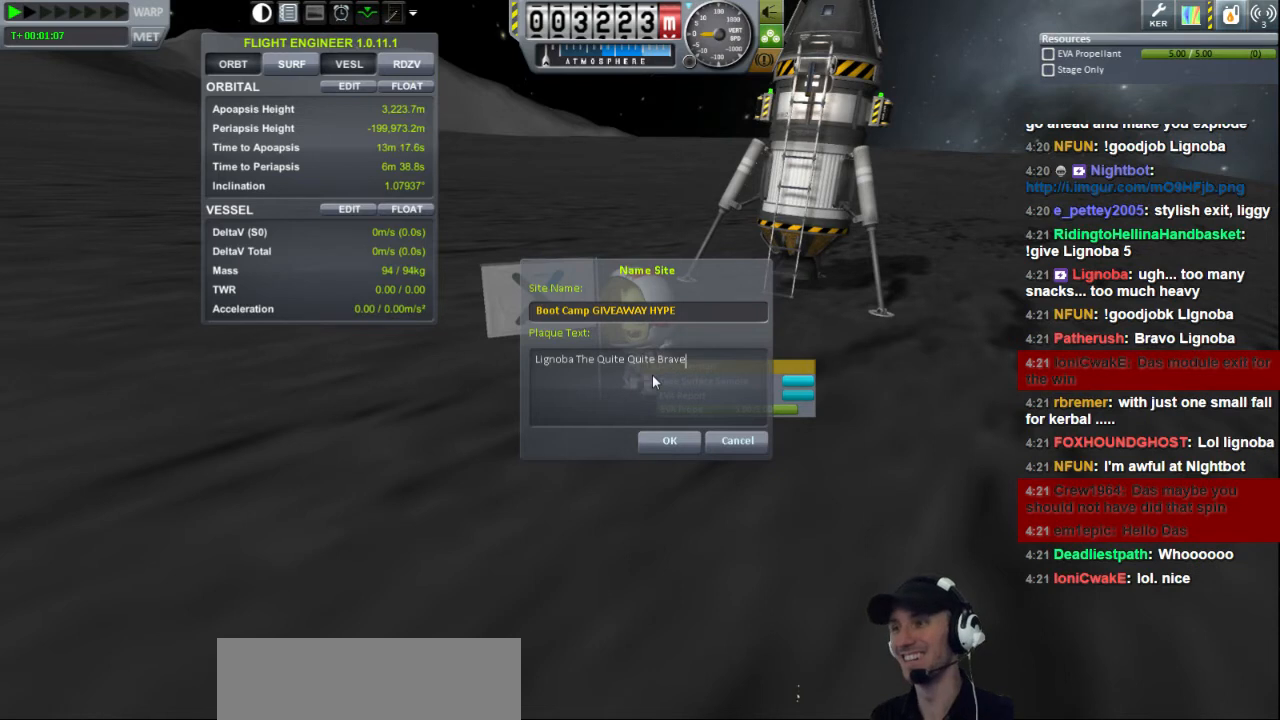
{"keys": [], "events": []}
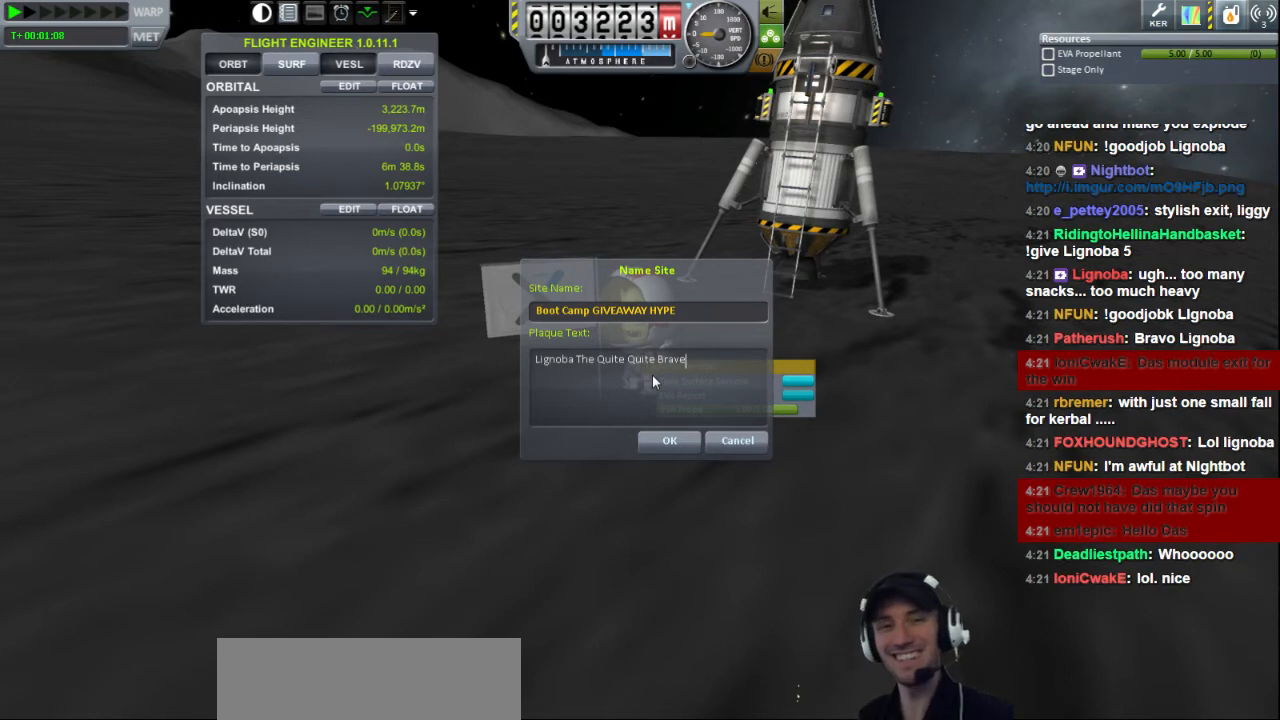
{"keys": [], "events": []}
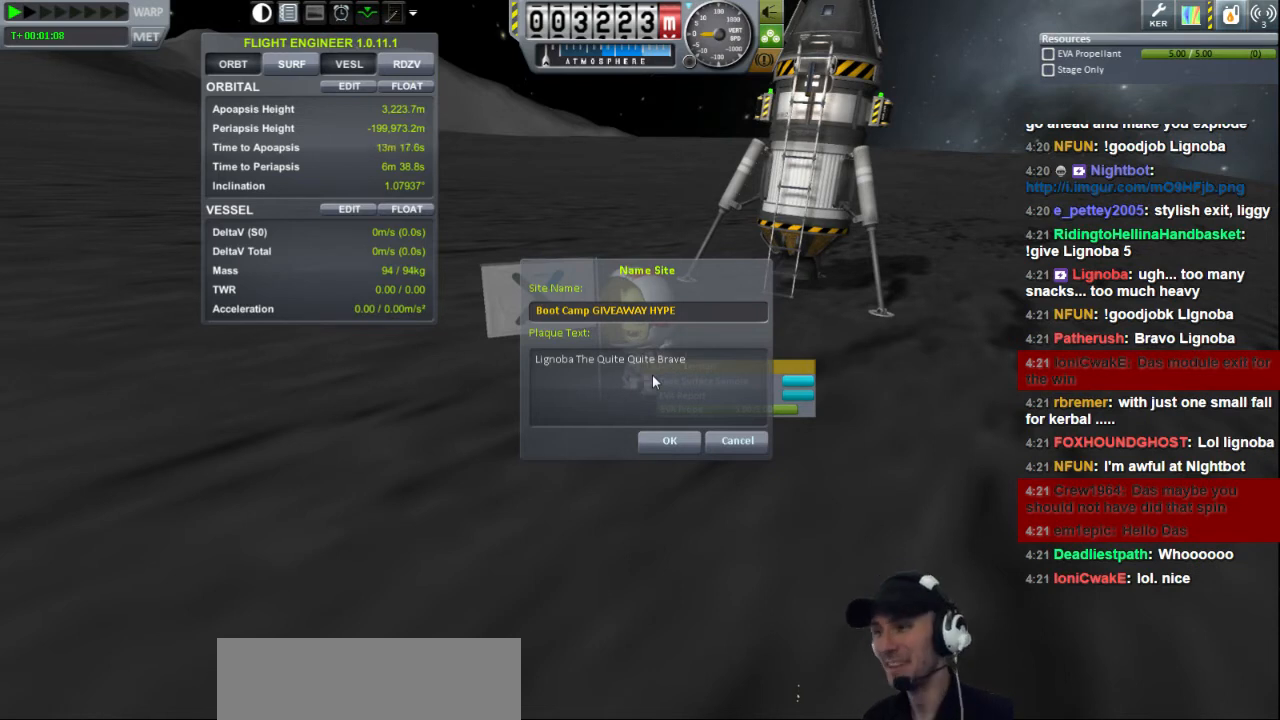
{"keys": [], "events": []}